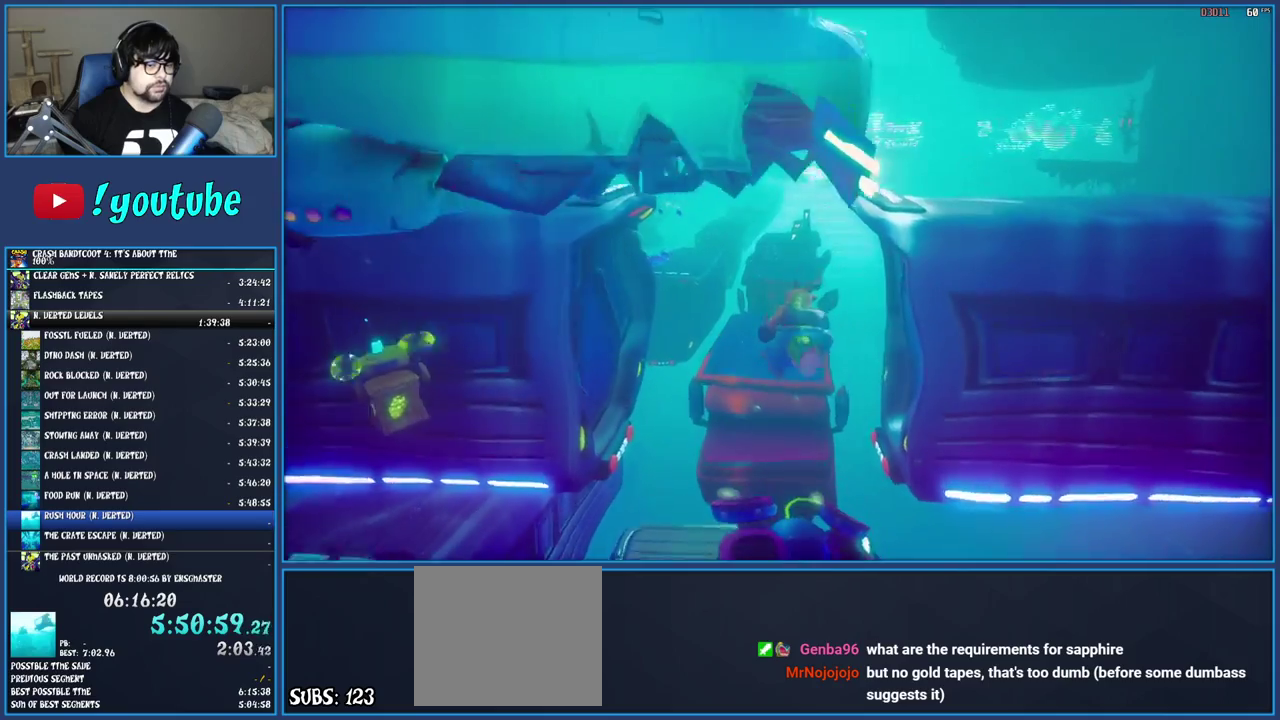
Gameplay with a controller (PlayStation layout); each line is a JSON object with the inputs held at the frame after it. "events" lists button and stick changes between this image and that frame as [ms after this image, input, new state], when the widget could be followed in between. Not read: L3 R3.
{"buttons": ["CROSS"], "left_stick": "up", "right_stick": "center", "events": []}
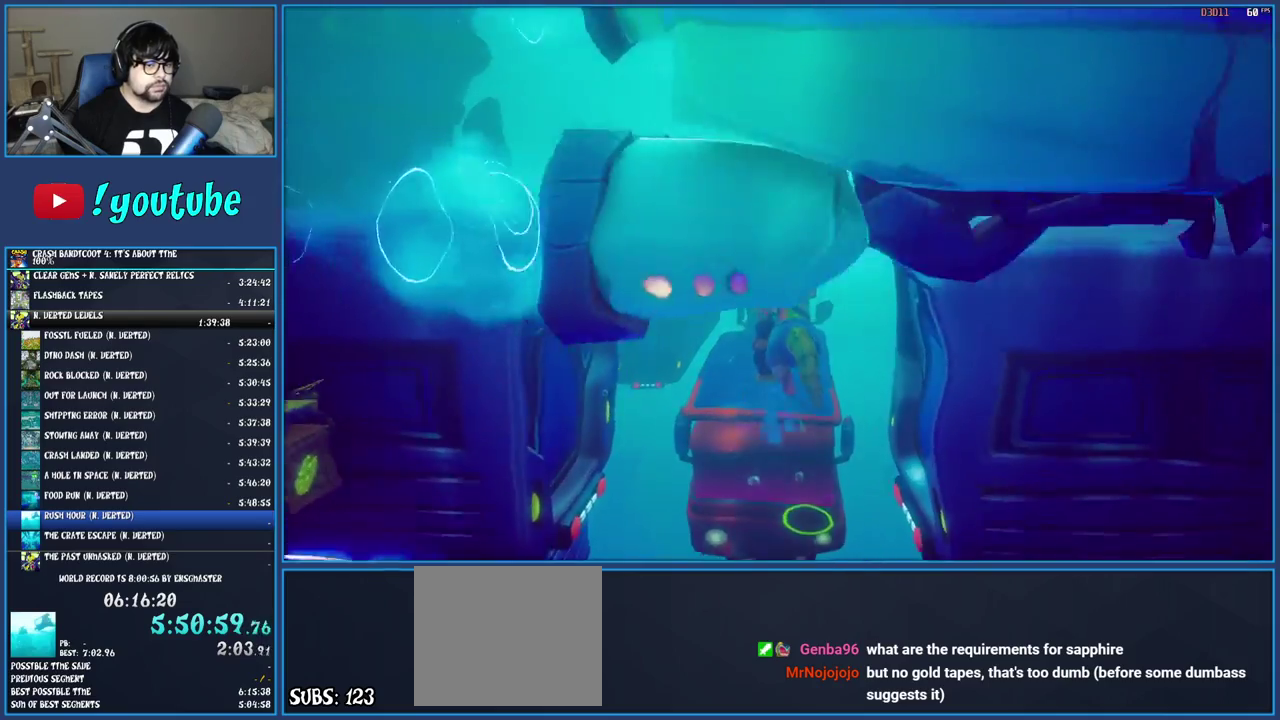
{"buttons": [], "left_stick": "up", "right_stick": "center", "events": [[417, "CROSS", "up"]]}
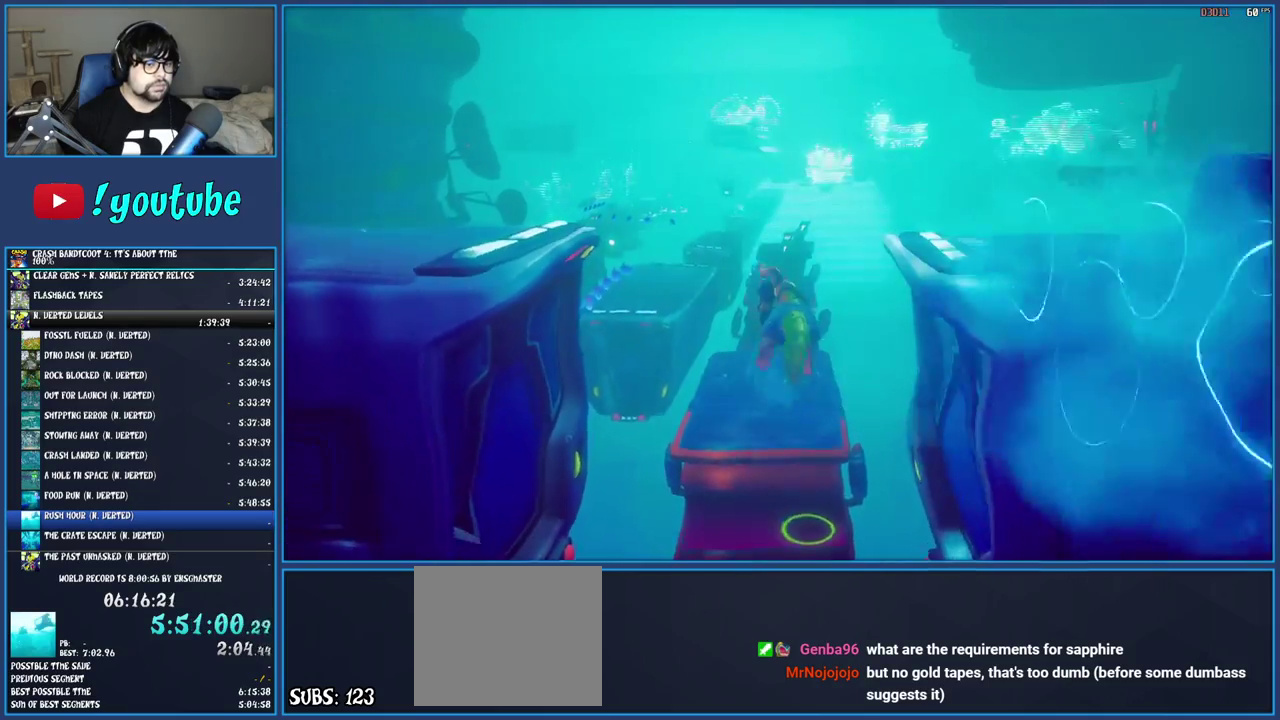
{"buttons": [], "left_stick": "up", "right_stick": "center", "events": []}
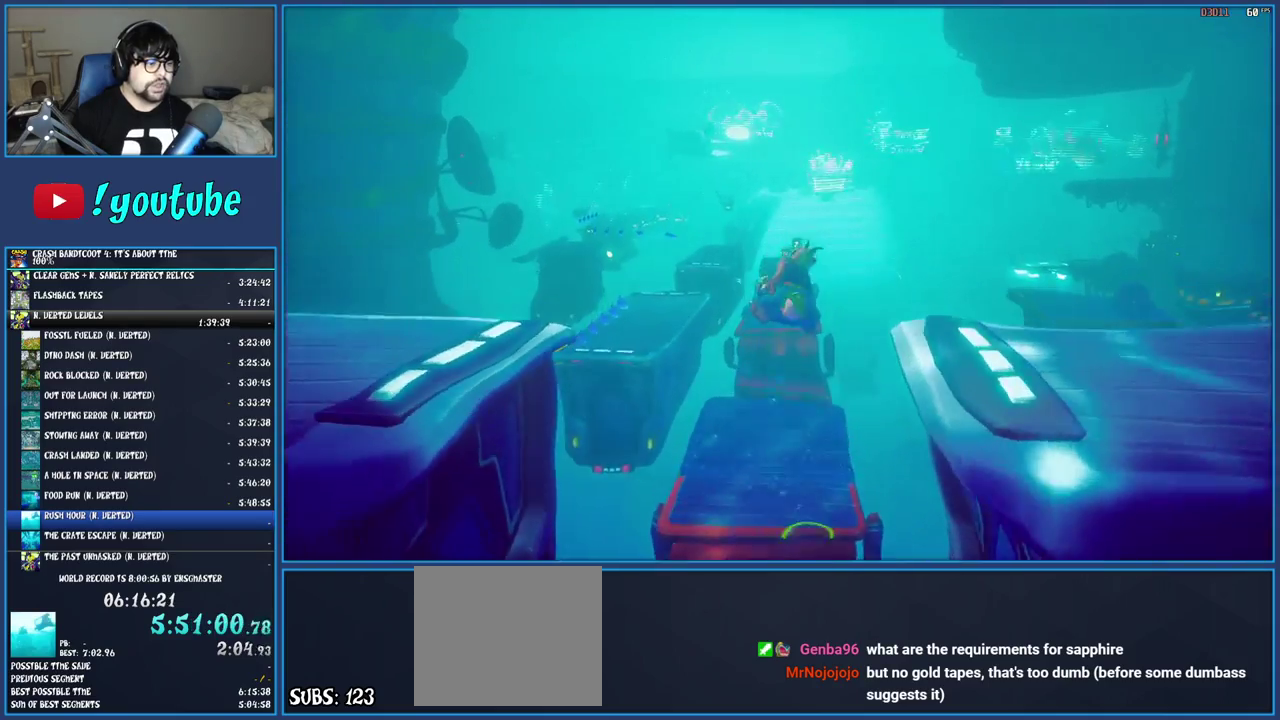
{"buttons": [], "left_stick": "up", "right_stick": "center", "events": []}
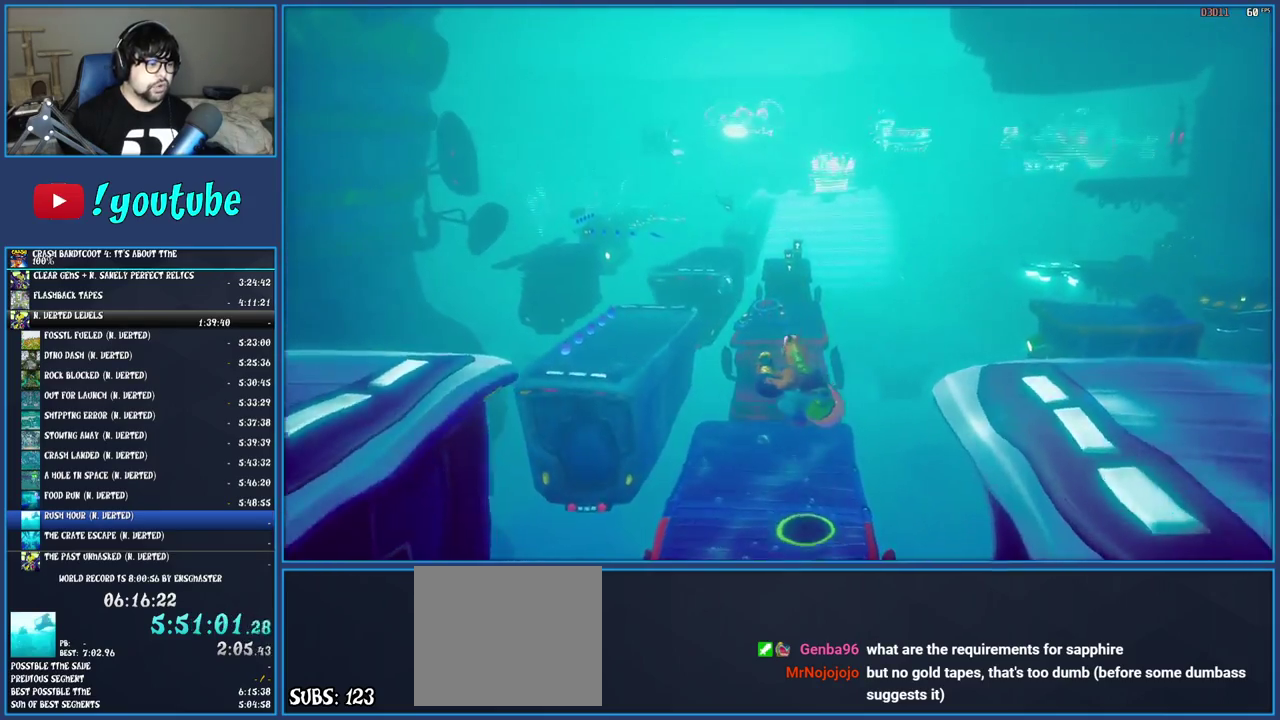
{"buttons": [], "left_stick": "up", "right_stick": "center", "events": []}
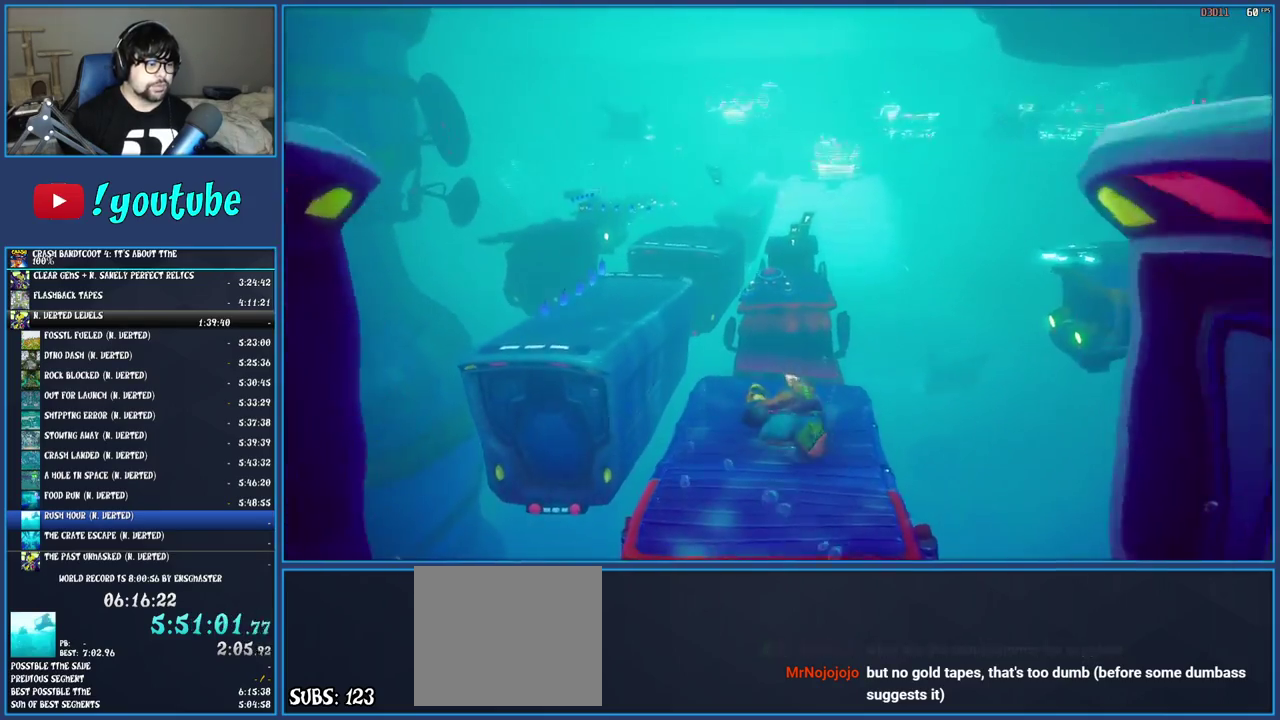
{"buttons": [], "left_stick": "up", "right_stick": "center", "events": [[33, "left_stick", "up-left"], [167, "left_stick", "up"]]}
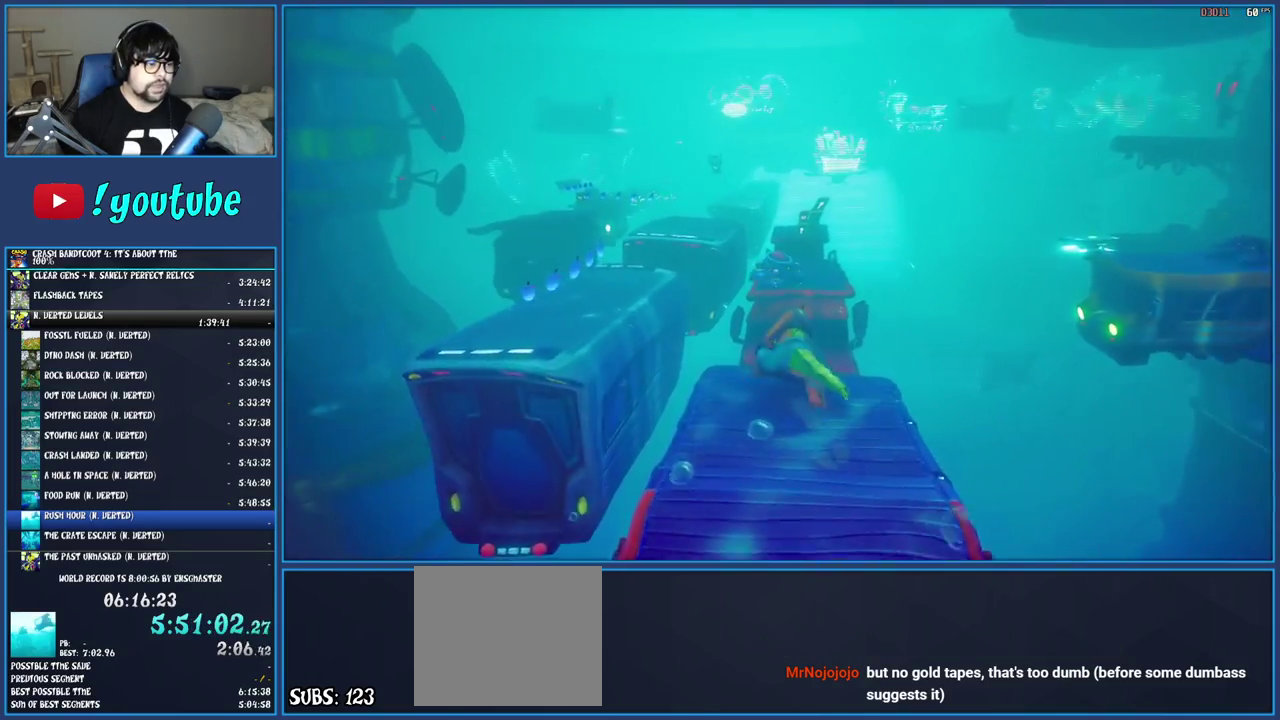
{"buttons": [], "left_stick": "up", "right_stick": "center", "events": [[183, "CROSS", "down"], [433, "CROSS", "up"]]}
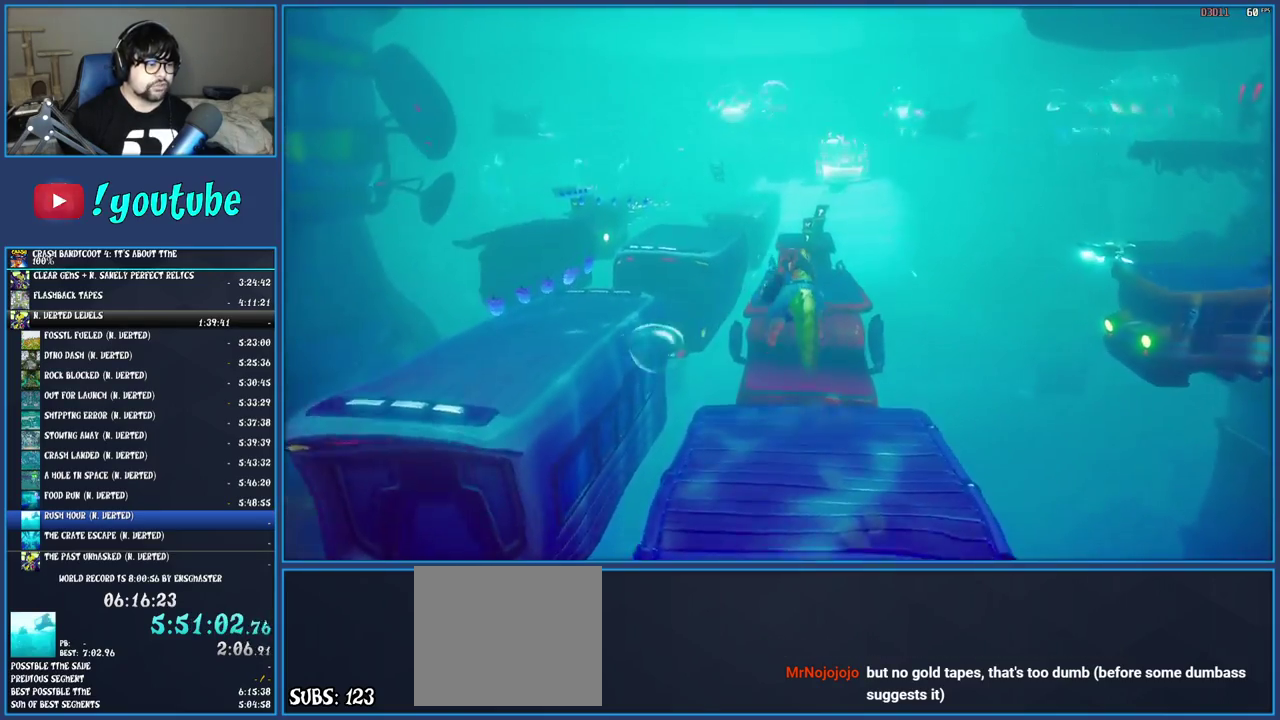
{"buttons": ["CROSS"], "left_stick": "up", "right_stick": "center", "events": [[217, "CROSS", "down"]]}
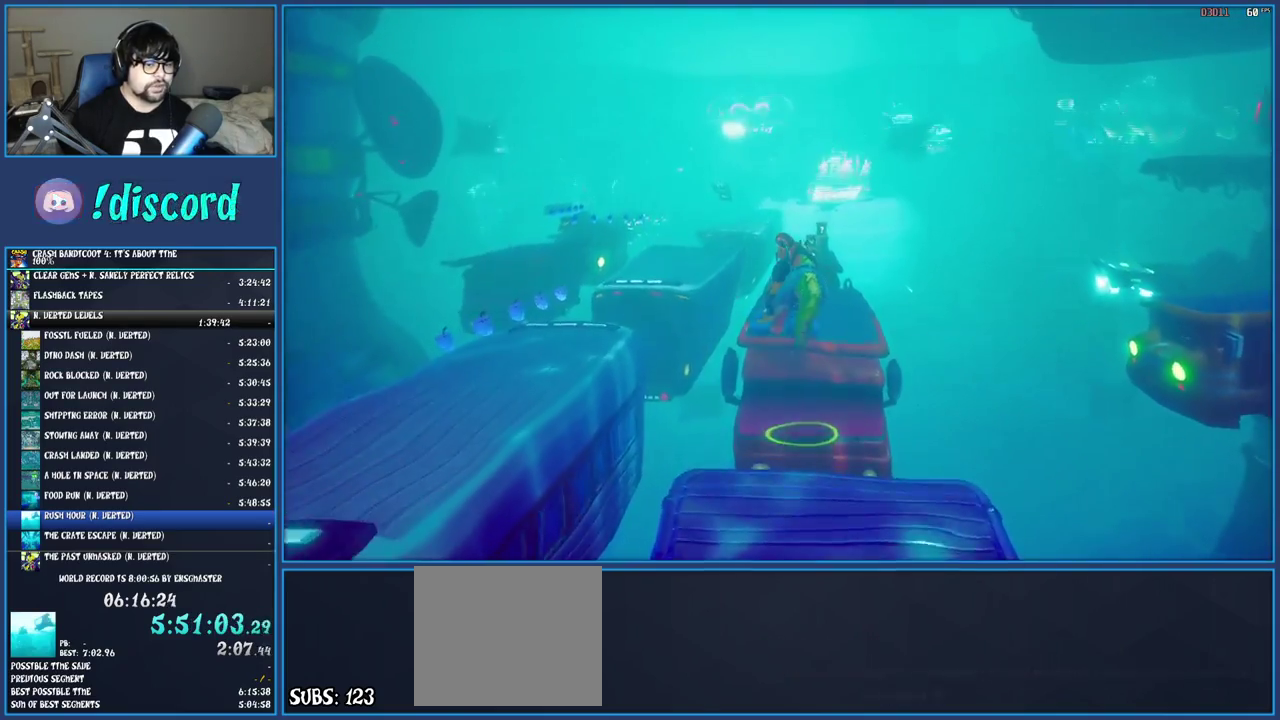
{"buttons": ["CROSS"], "left_stick": "up", "right_stick": "center", "events": []}
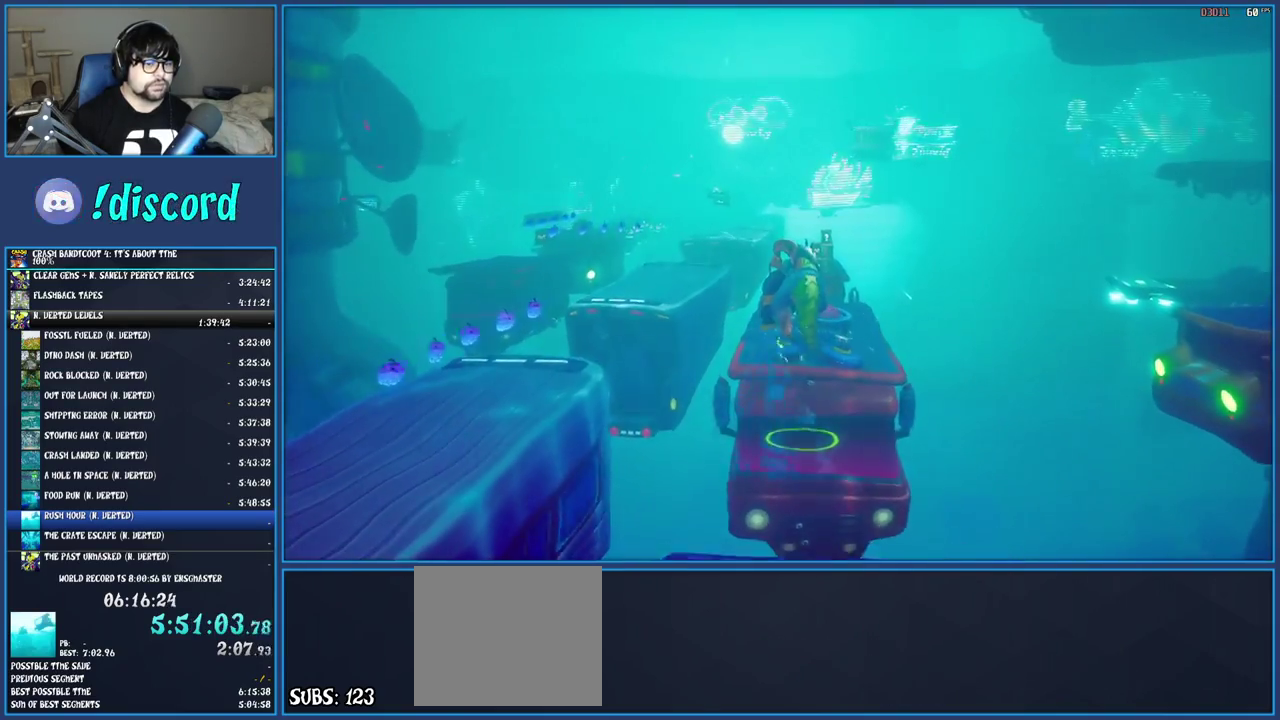
{"buttons": ["CROSS"], "left_stick": "up", "right_stick": "center", "events": []}
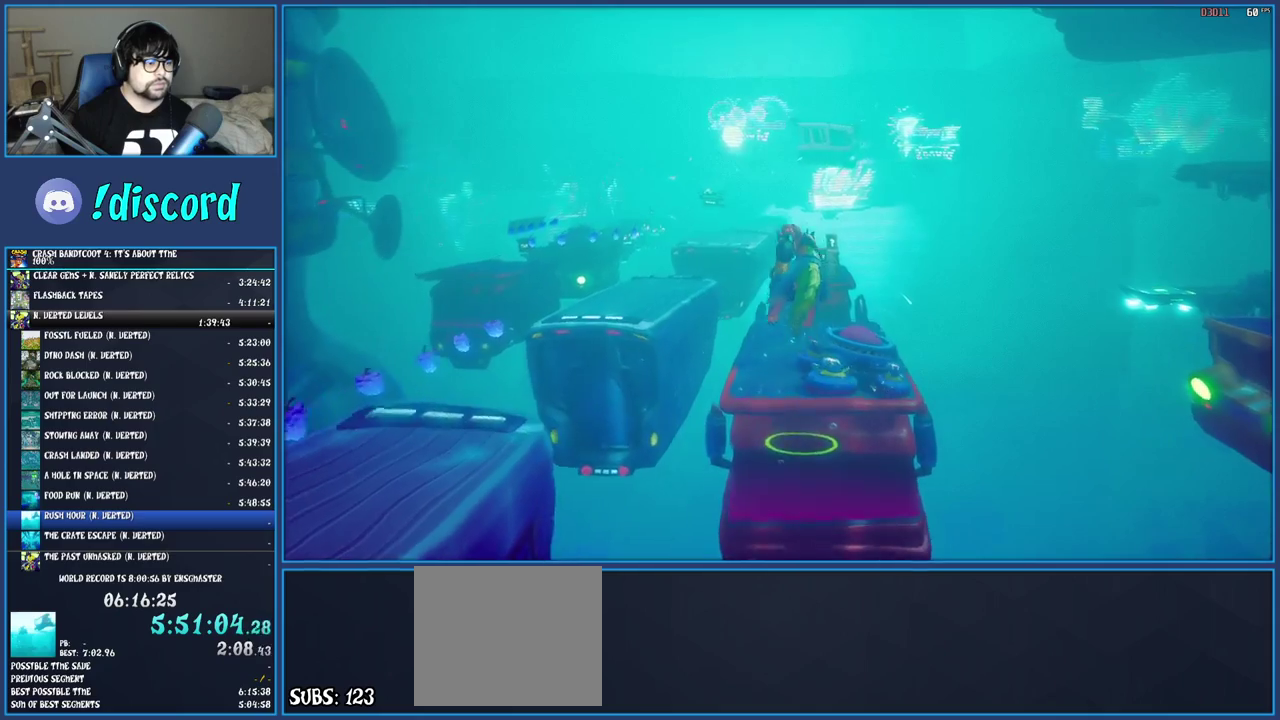
{"buttons": ["CROSS"], "left_stick": "up", "right_stick": "center", "events": []}
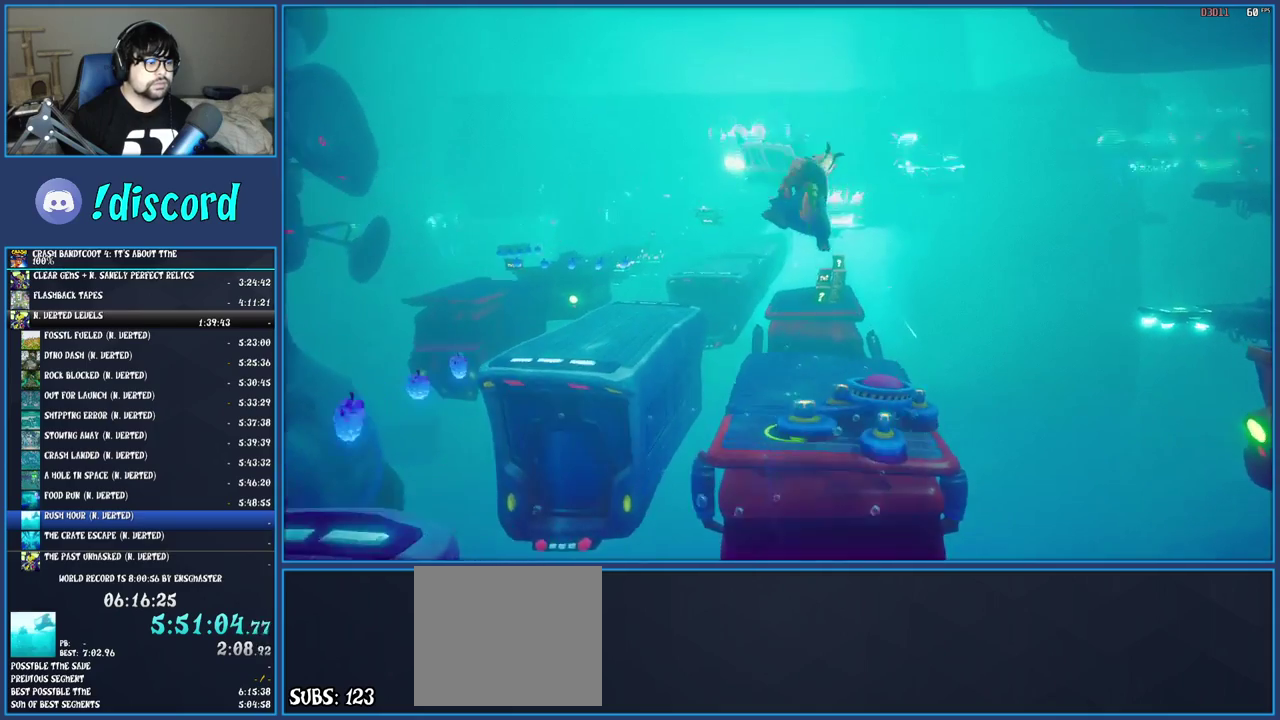
{"buttons": [], "left_stick": "up", "right_stick": "center", "events": [[17, "CROSS", "up"]]}
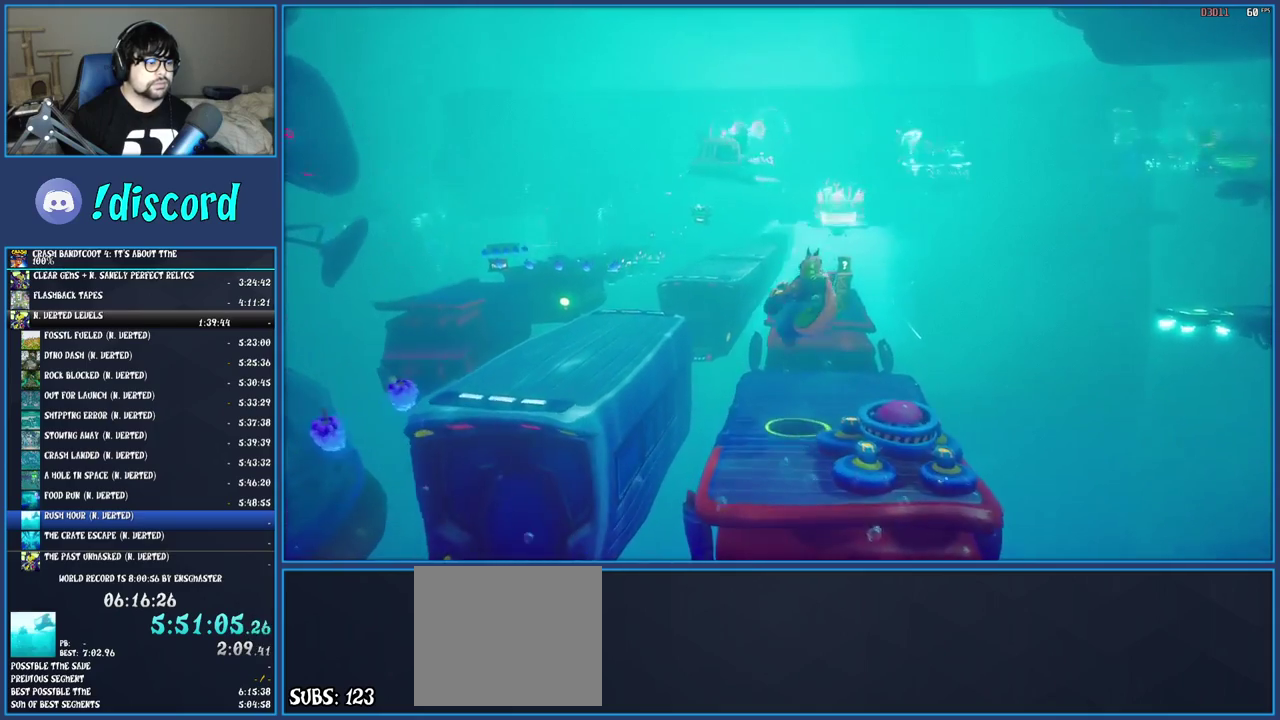
{"buttons": [], "left_stick": "up", "right_stick": "center", "events": []}
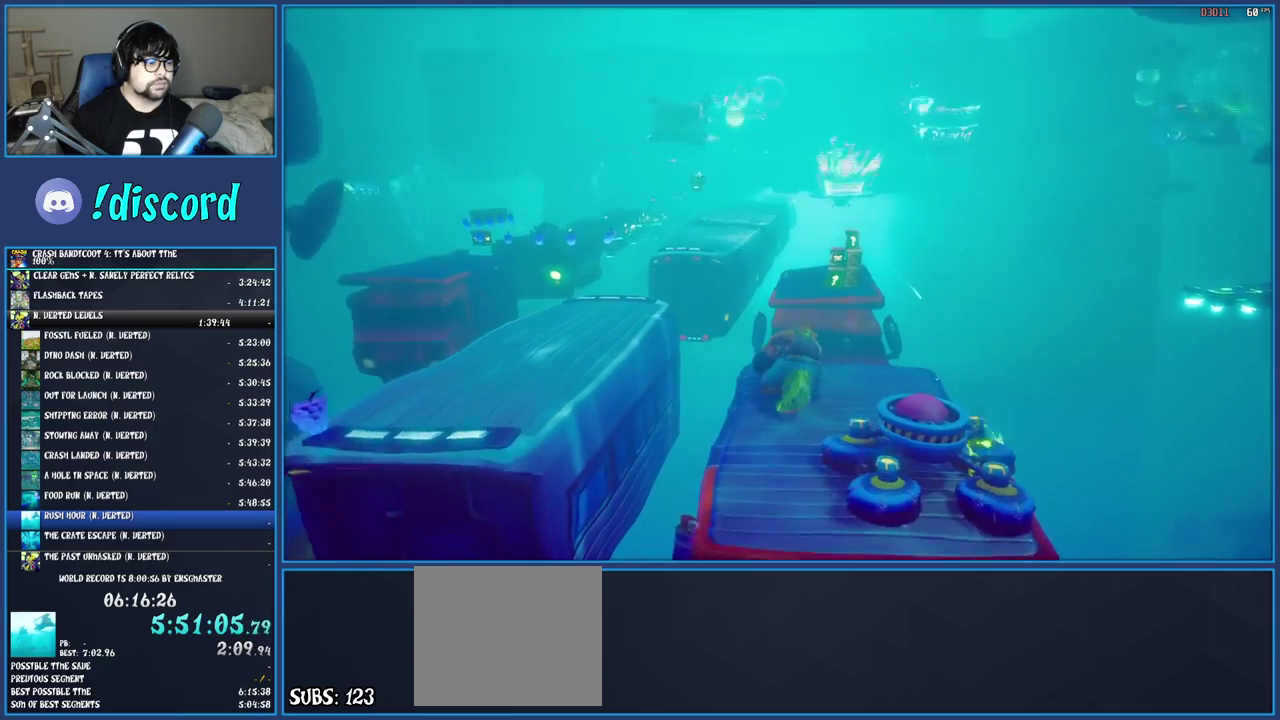
{"buttons": [], "left_stick": "up", "right_stick": "center", "events": [[117, "CROSS", "down"], [317, "CROSS", "up"]]}
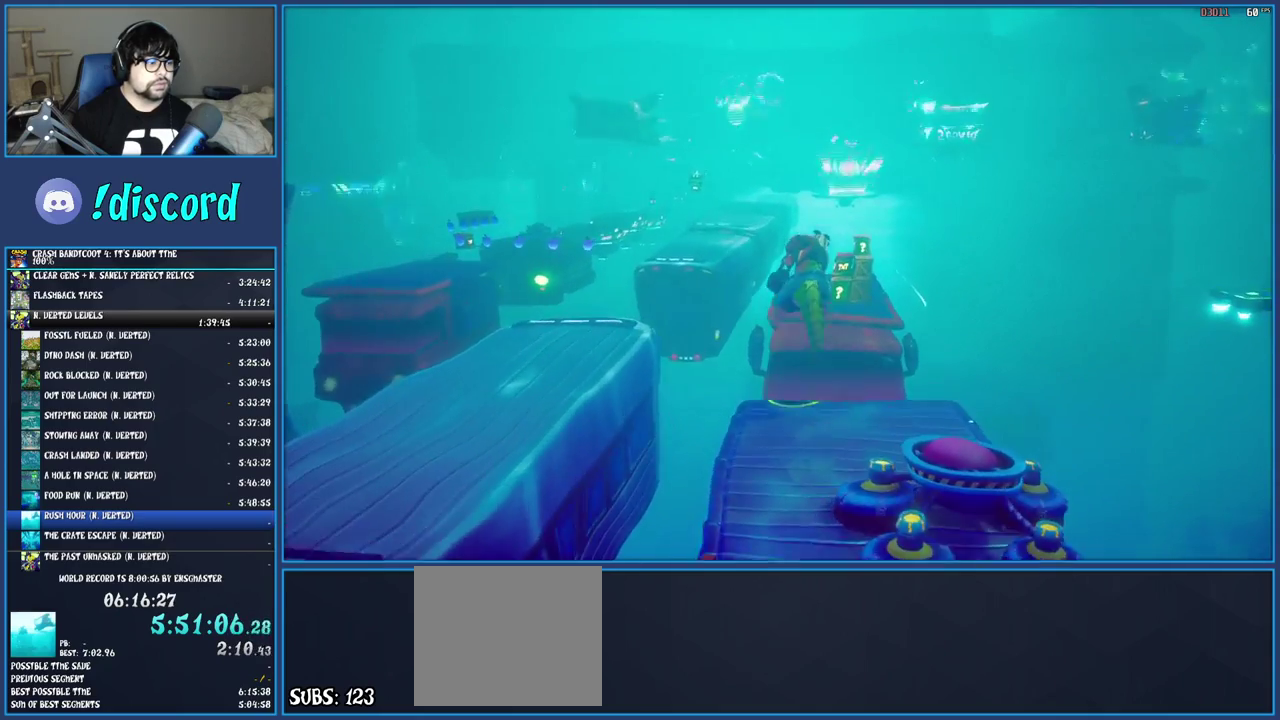
{"buttons": ["CROSS"], "left_stick": "up", "right_stick": "center", "events": [[100, "CROSS", "down"]]}
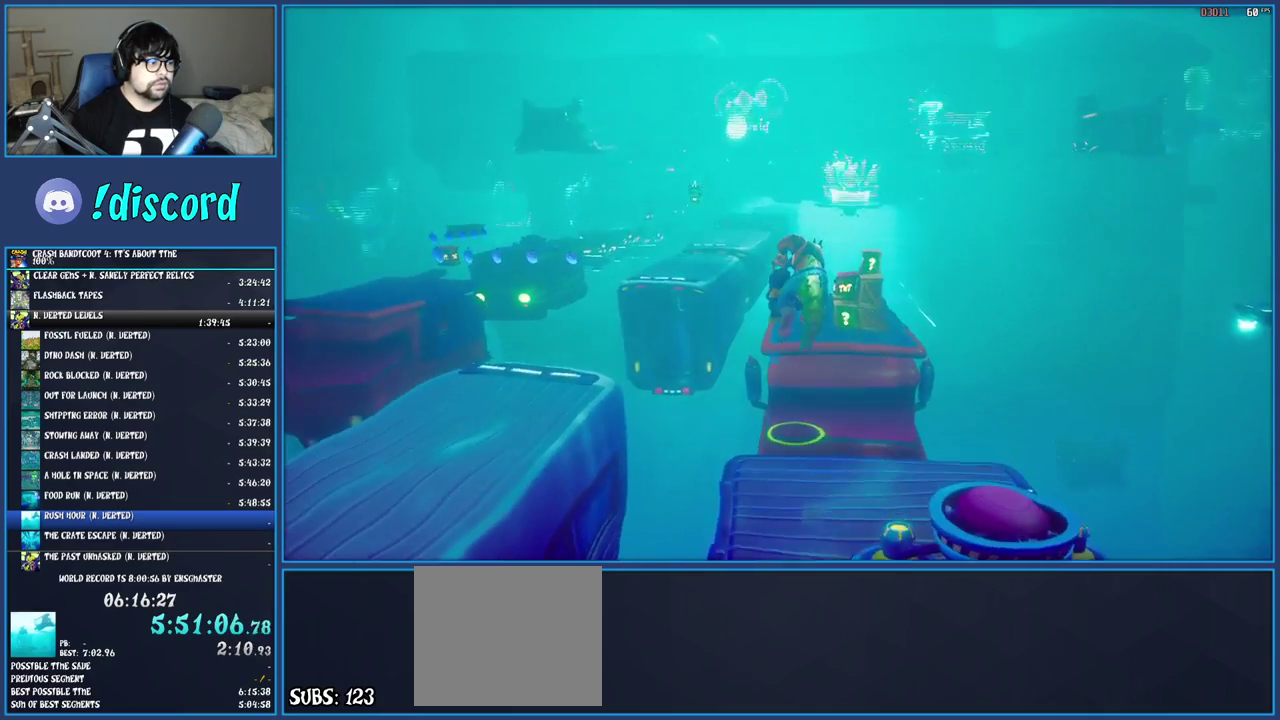
{"buttons": [], "left_stick": "up", "right_stick": "center", "events": [[383, "CROSS", "up"]]}
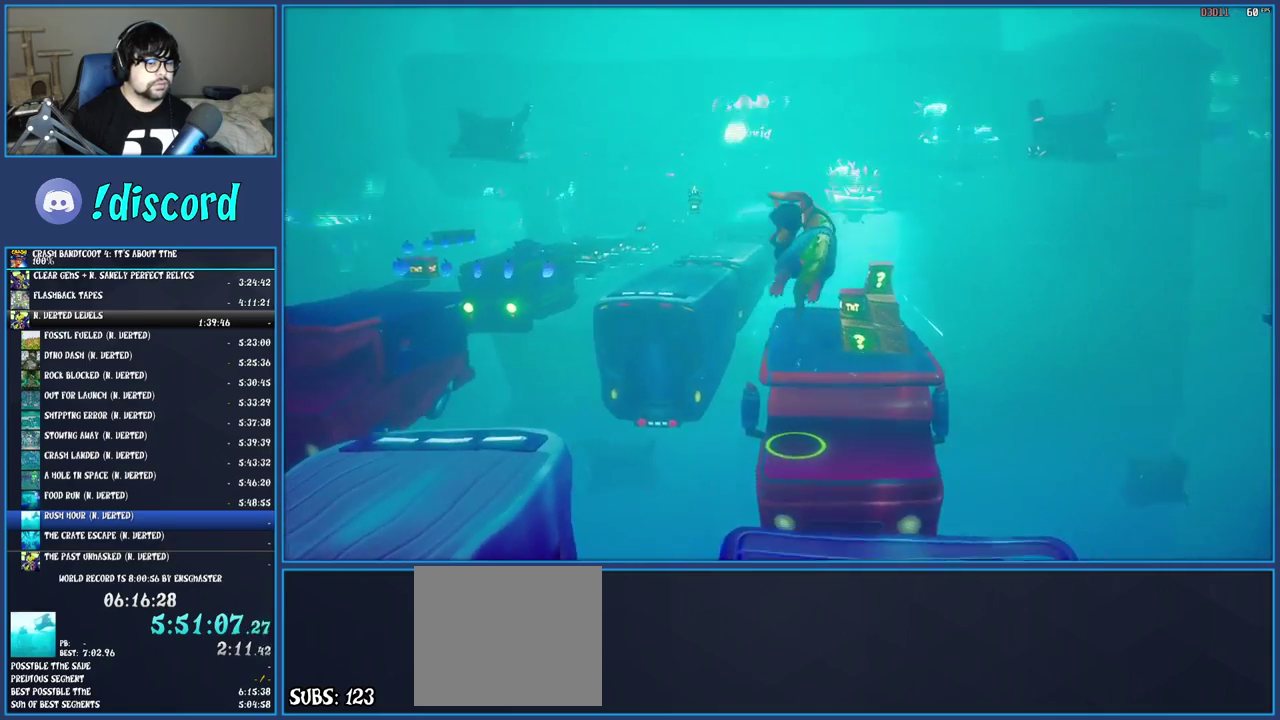
{"buttons": [], "left_stick": "up", "right_stick": "center", "events": []}
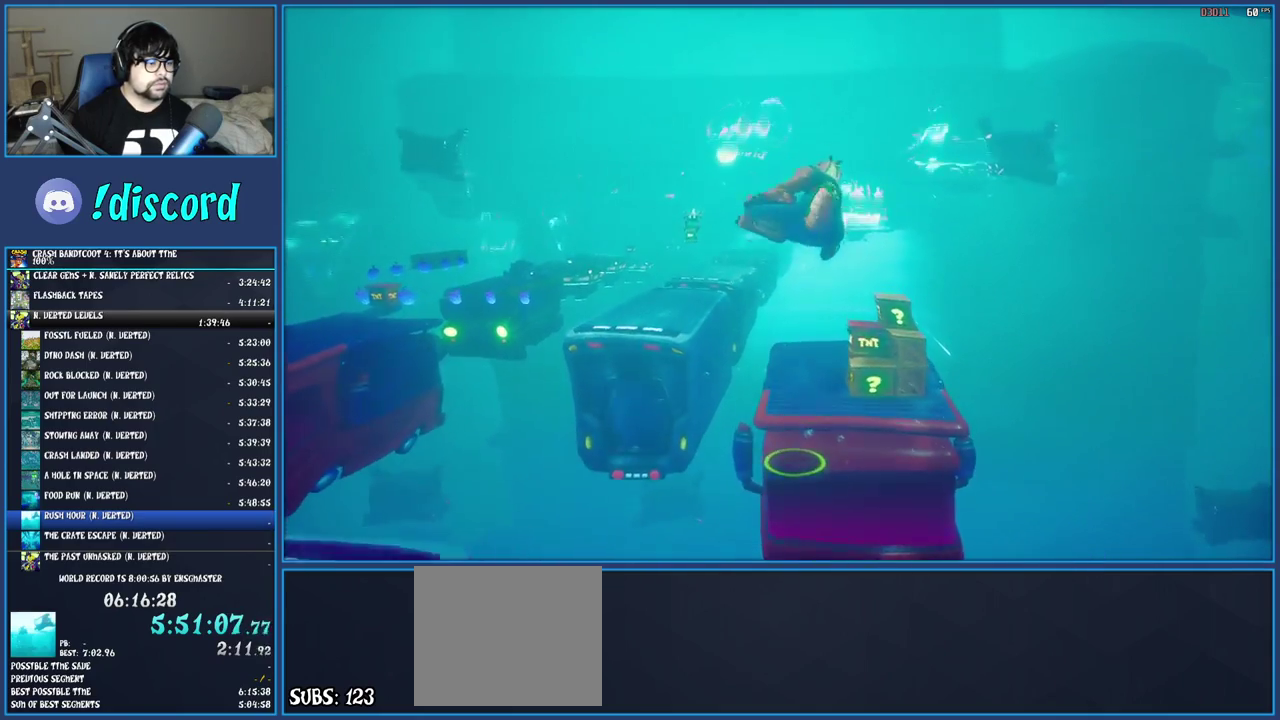
{"buttons": [], "left_stick": "up", "right_stick": "center", "events": []}
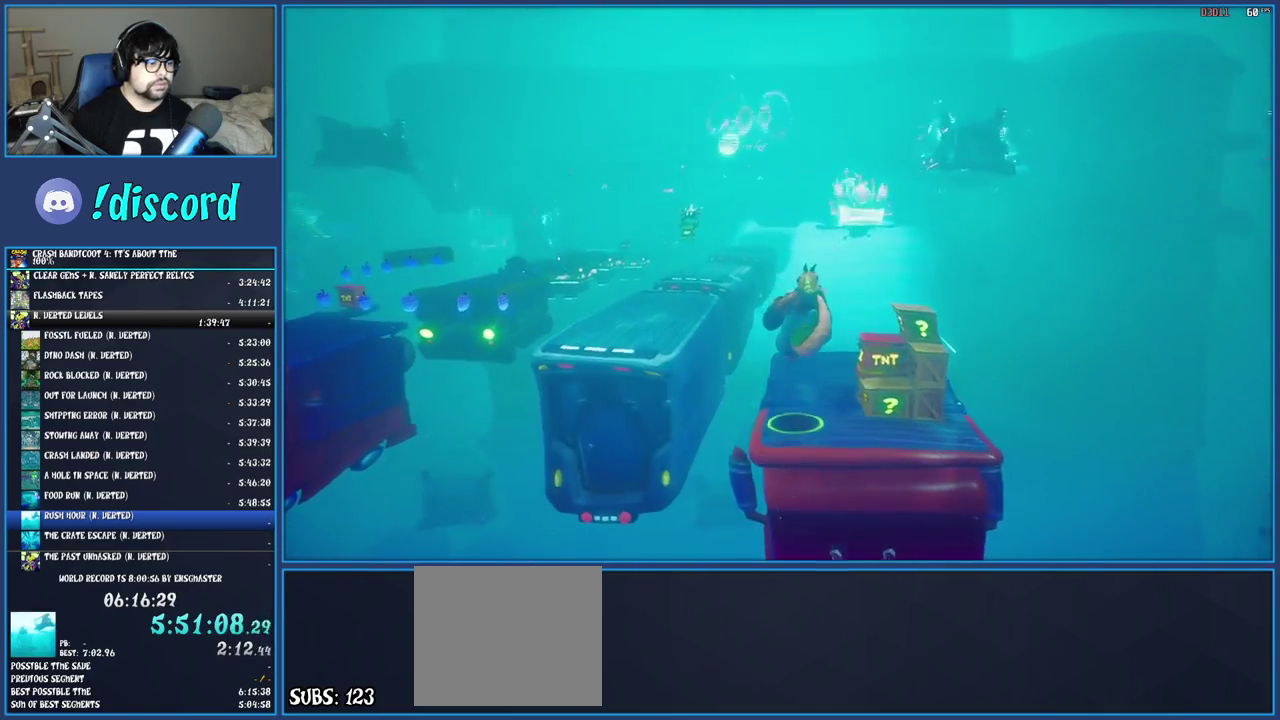
{"buttons": [], "left_stick": "up-left", "right_stick": "center", "events": [[133, "left_stick", "up-left"]]}
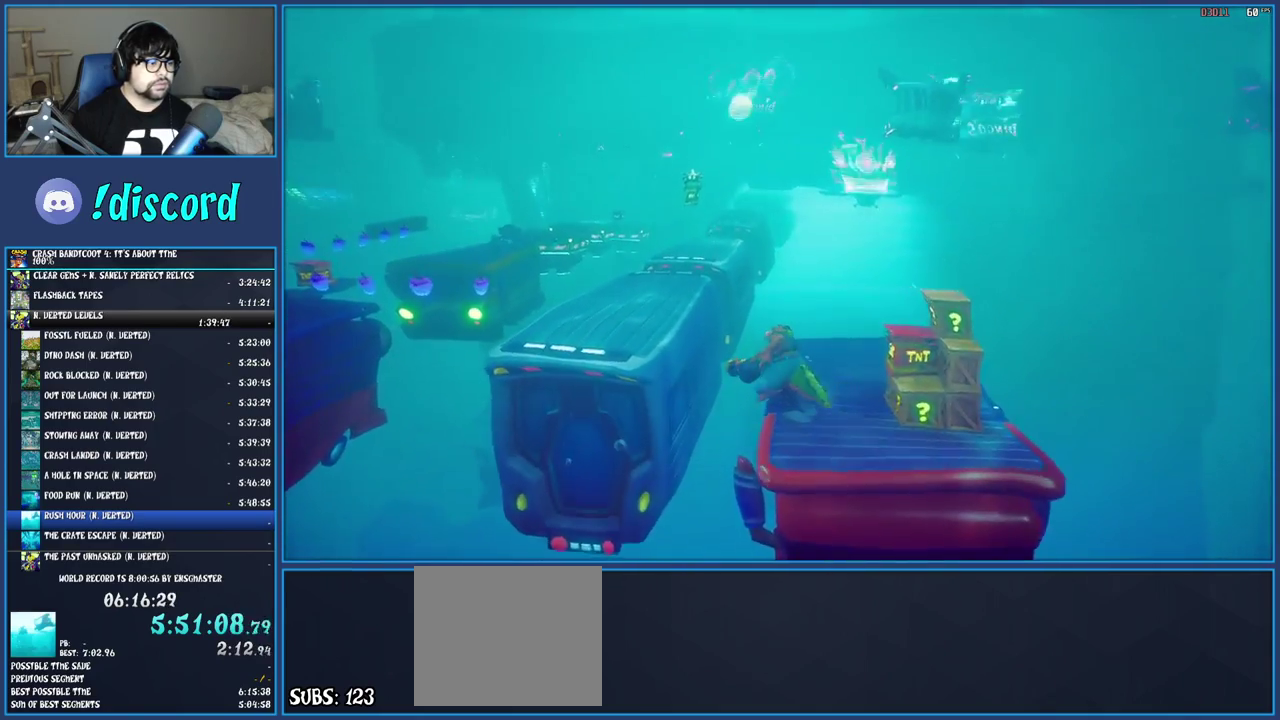
{"buttons": [], "left_stick": "up-left", "right_stick": "center", "events": [[117, "CROSS", "down"], [333, "CROSS", "up"]]}
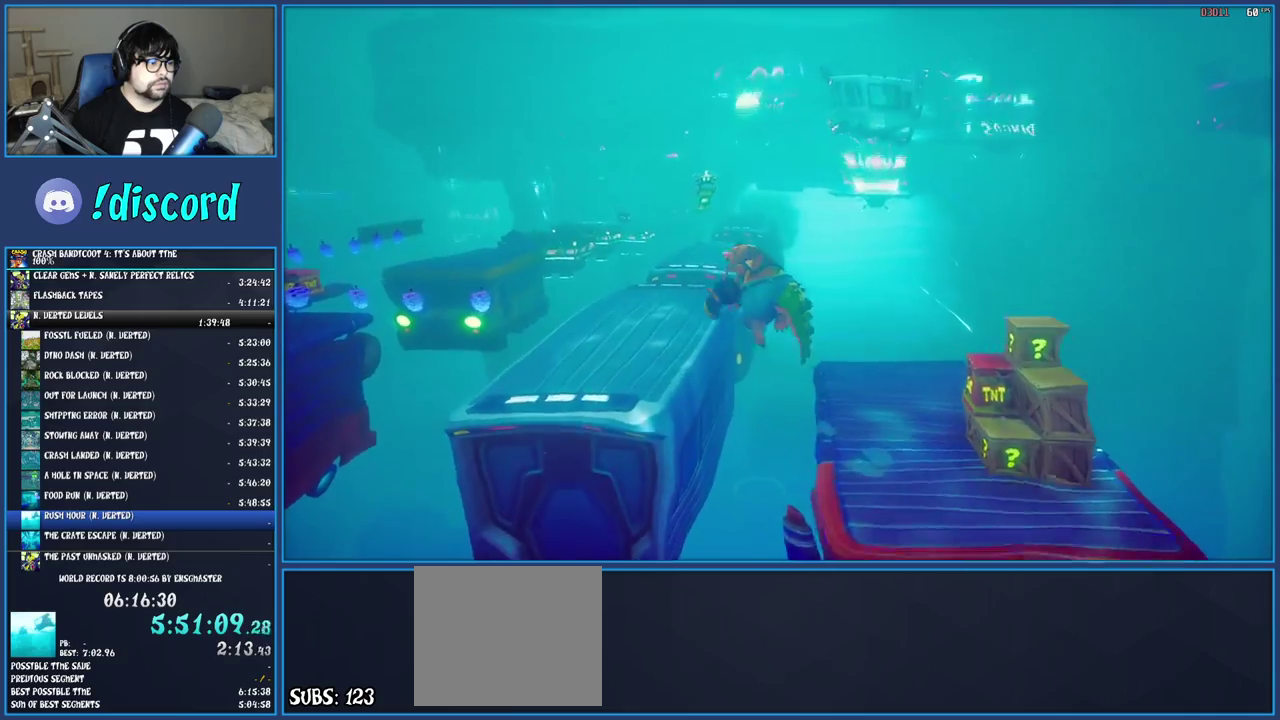
{"buttons": [], "left_stick": "up-left", "right_stick": "center", "events": []}
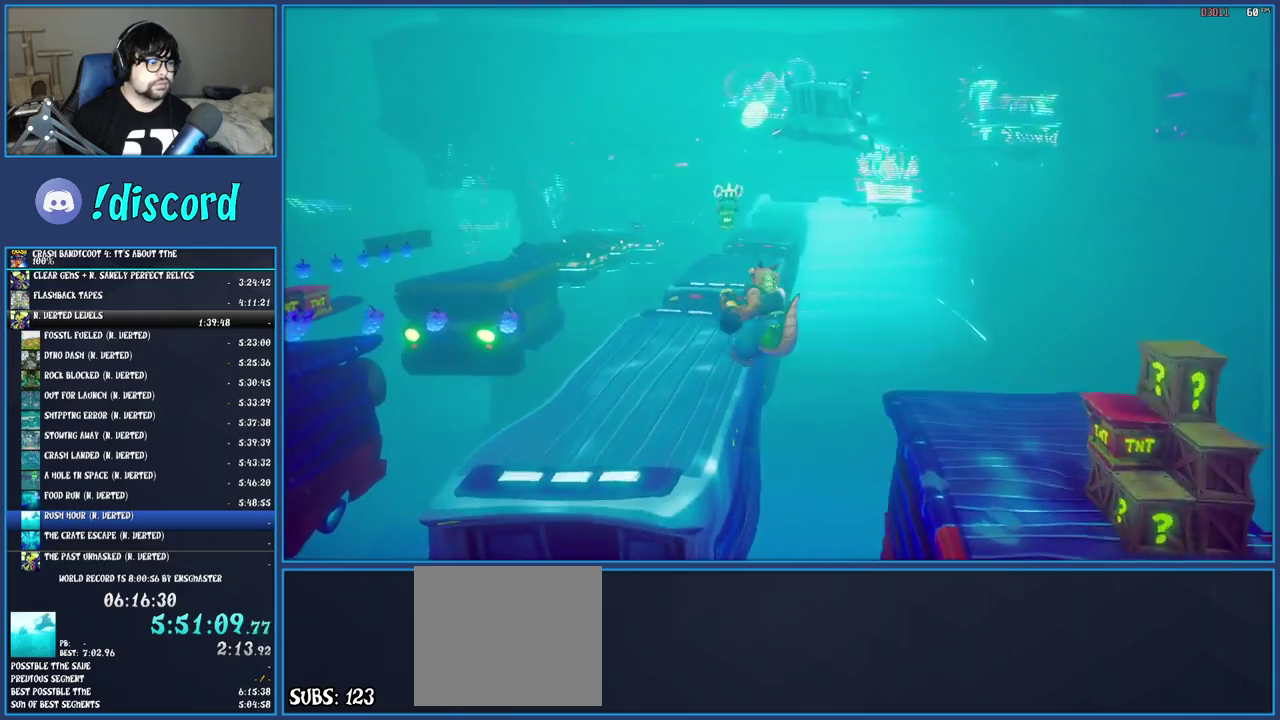
{"buttons": [], "left_stick": "up-left", "right_stick": "center", "events": []}
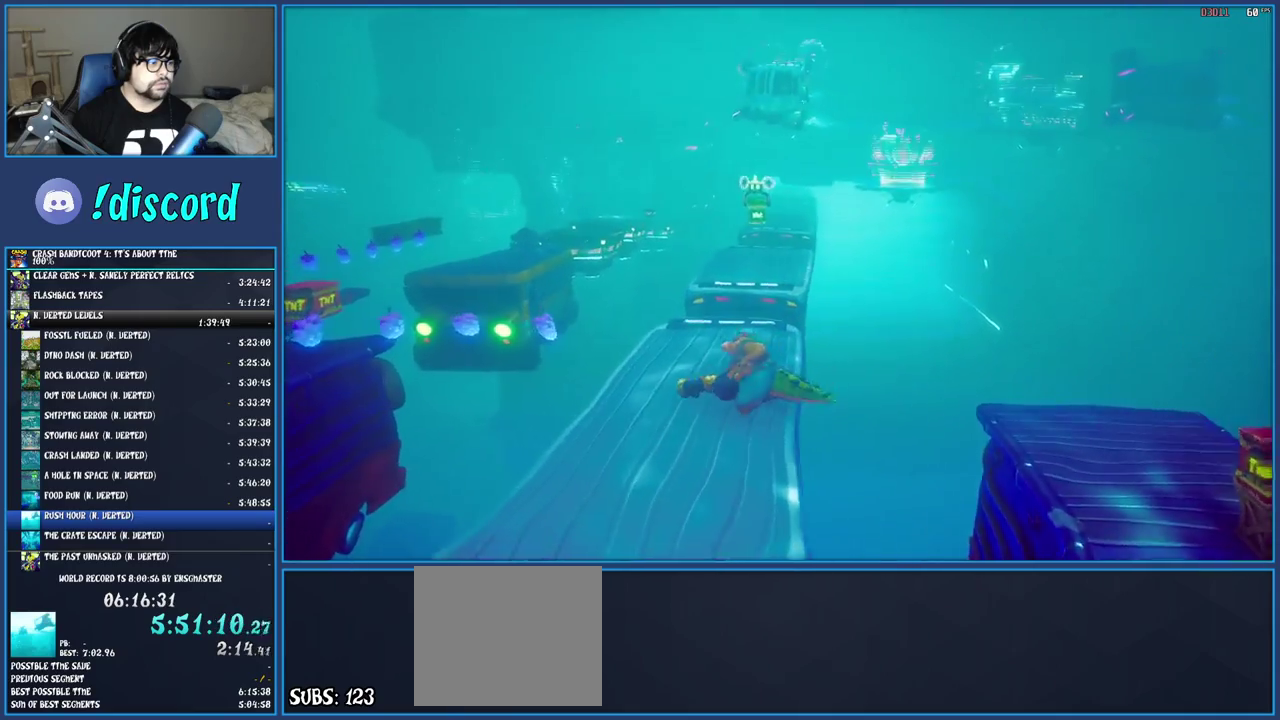
{"buttons": [], "left_stick": "left", "right_stick": "center", "events": [[100, "CROSS", "down"], [150, "left_stick", "left"], [283, "CROSS", "up"]]}
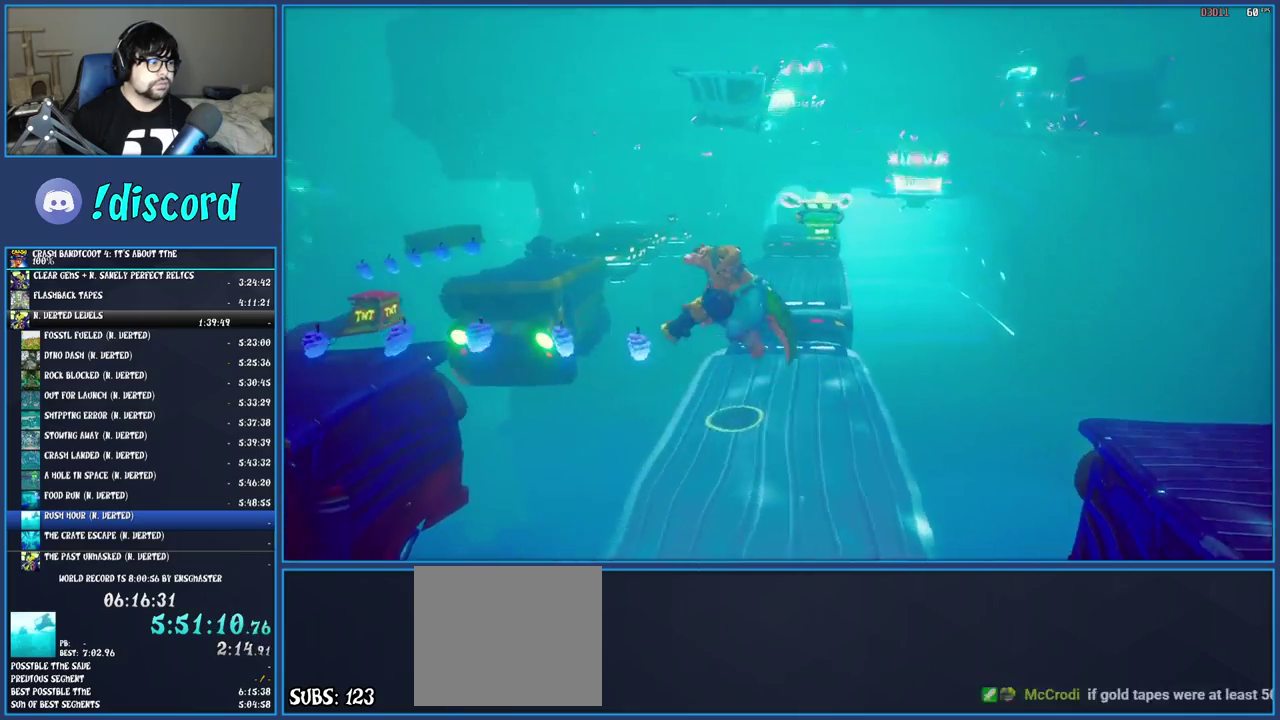
{"buttons": ["CROSS"], "left_stick": "left", "right_stick": "center", "events": [[150, "CROSS", "down"]]}
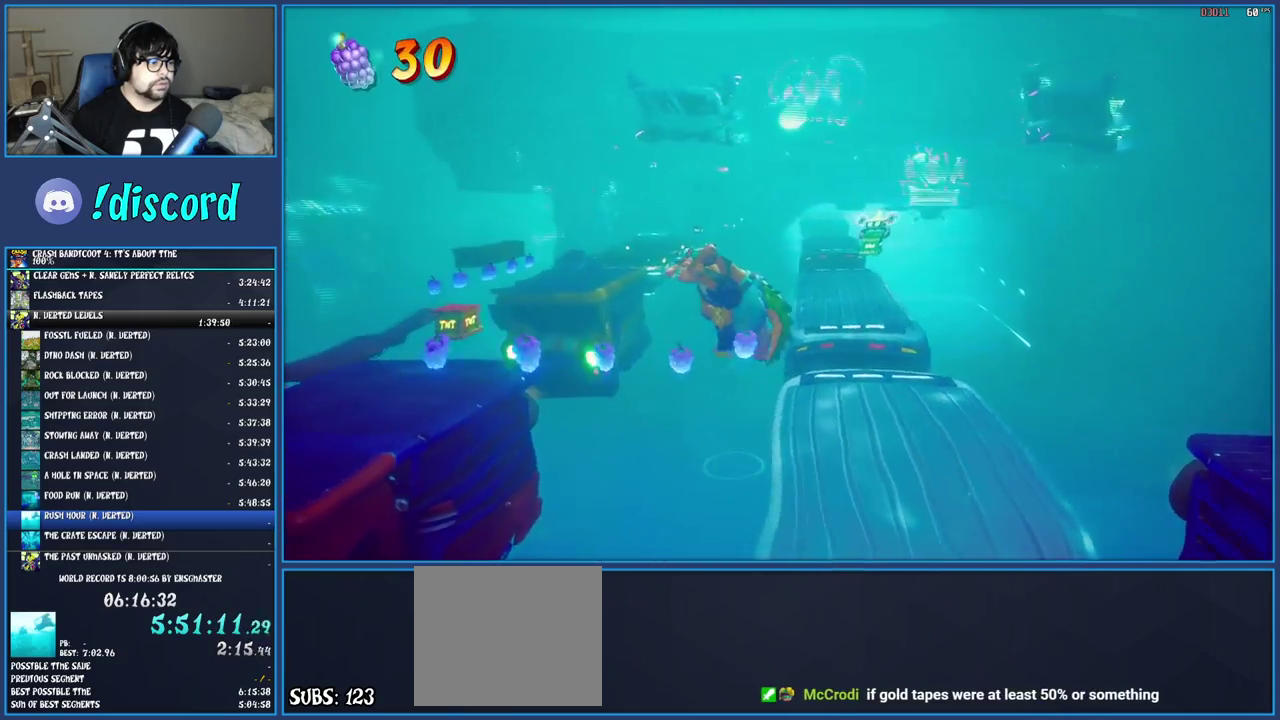
{"buttons": [], "left_stick": "left", "right_stick": "center", "events": [[83, "CROSS", "up"]]}
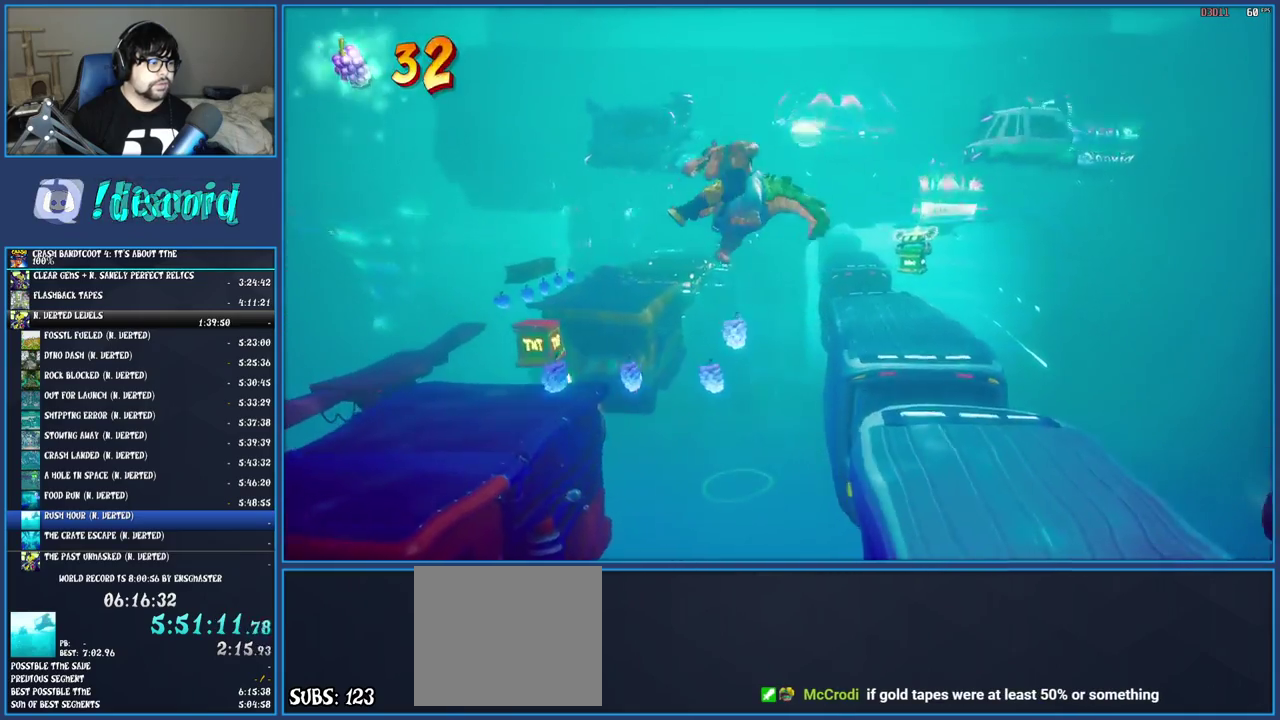
{"buttons": [], "left_stick": "left", "right_stick": "center", "events": []}